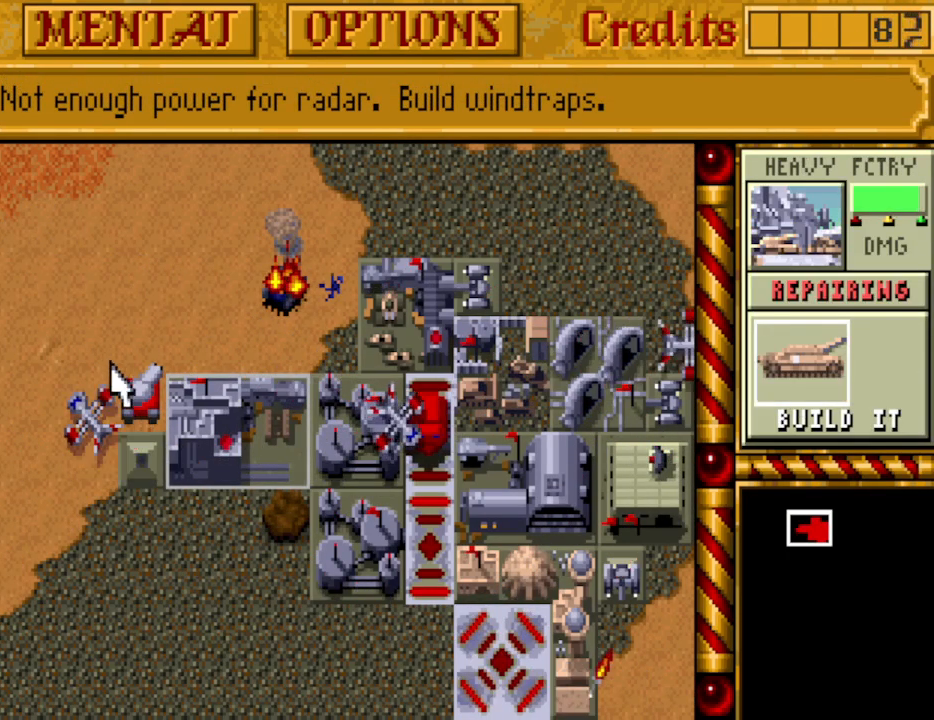
Gameplay with keyboard and mouse; each line is a JSON object with the keys held at the frame after it. "events" lists presses ("down") and releases ("up") of "a", "alt", "ctrl", "d", "down", "escape", "f1", "f10", "f11", "f12", "f2", "f3", "f4", "f5", "f6", "f7", "f8", "f9", "left", "right", "s", "shift", "space", "up" and "w" between this image and that frame as [ms after this image, input, new state], when the widget could be followed in between. No other keys are recorded. Mouse buttons are not recorded. Not read: mouse_move.
{"keys": [], "events": []}
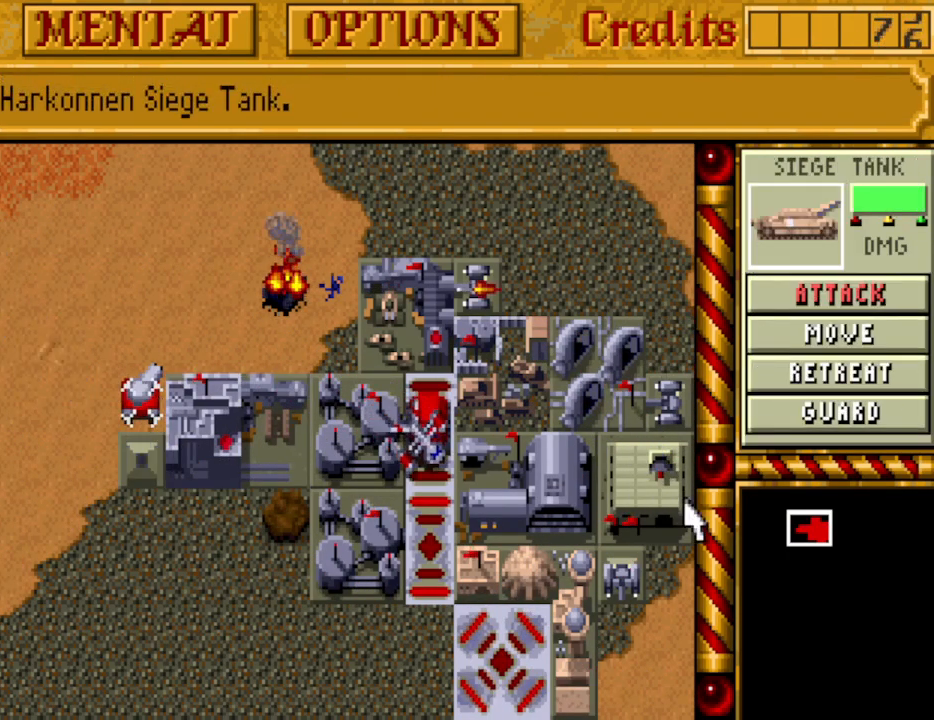
{"keys": [], "events": []}
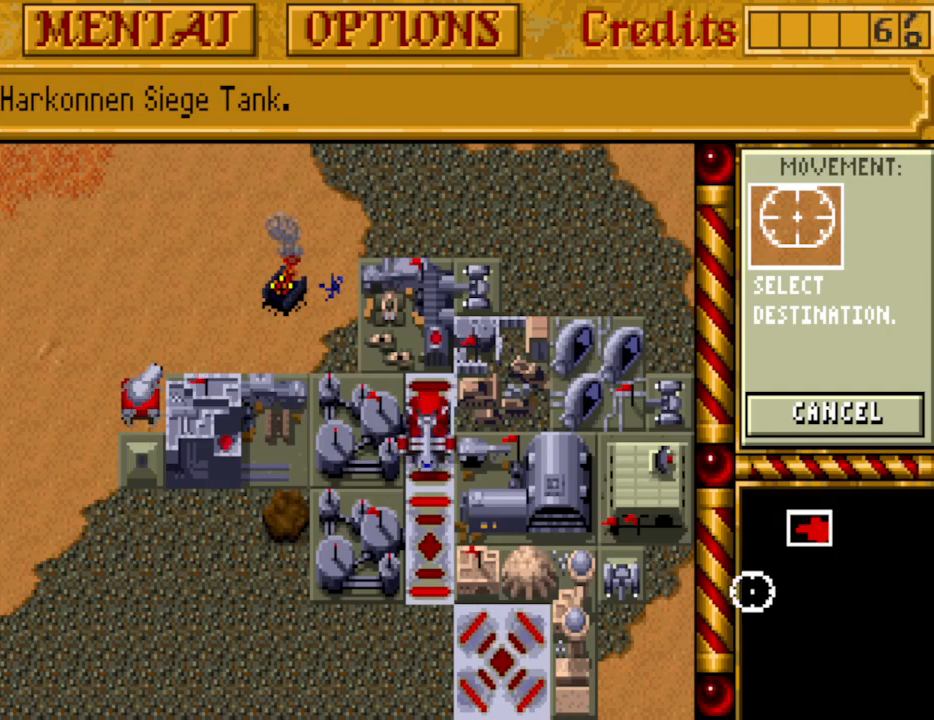
{"keys": [], "events": []}
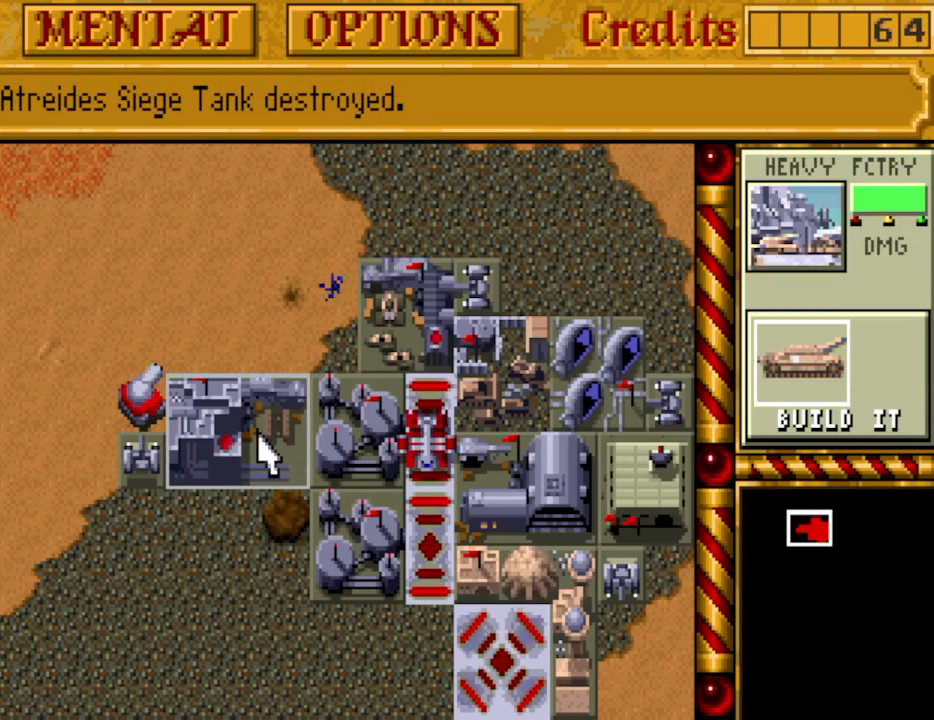
{"keys": [], "events": []}
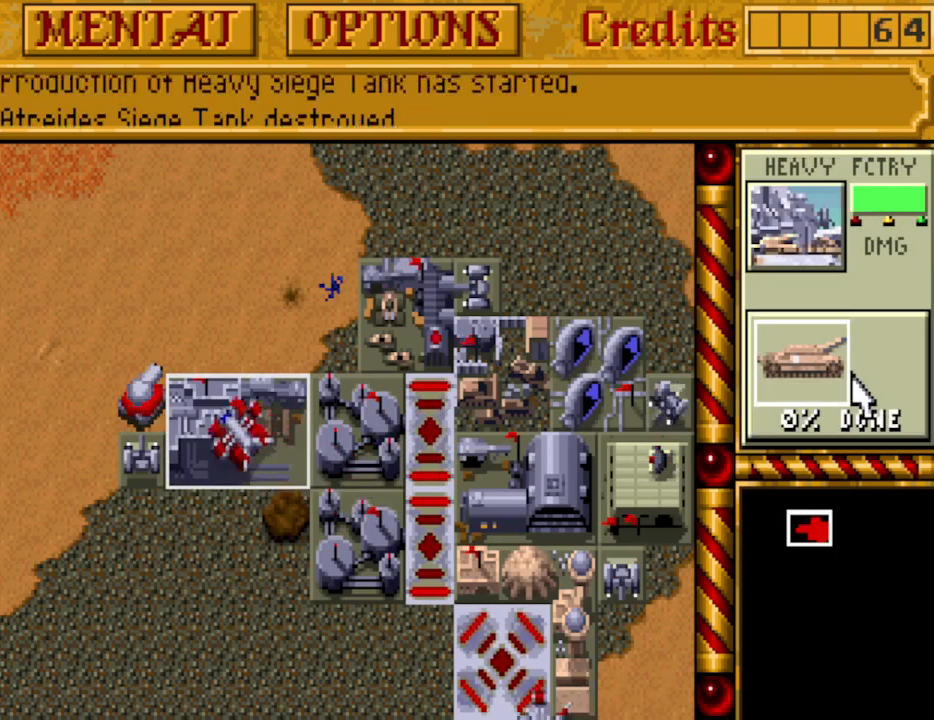
{"keys": [], "events": []}
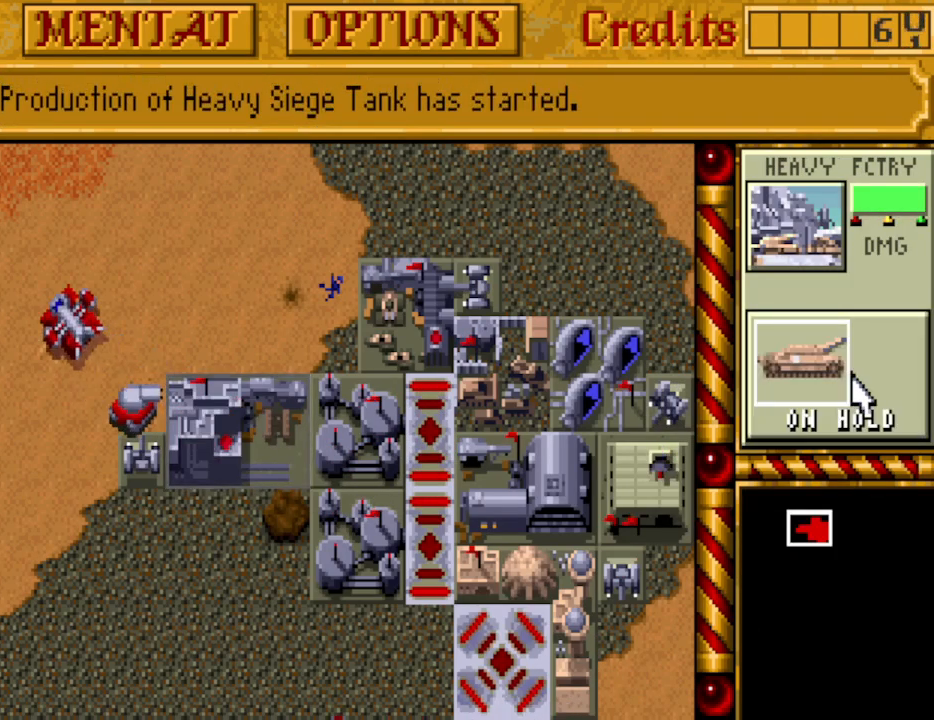
{"keys": [], "events": []}
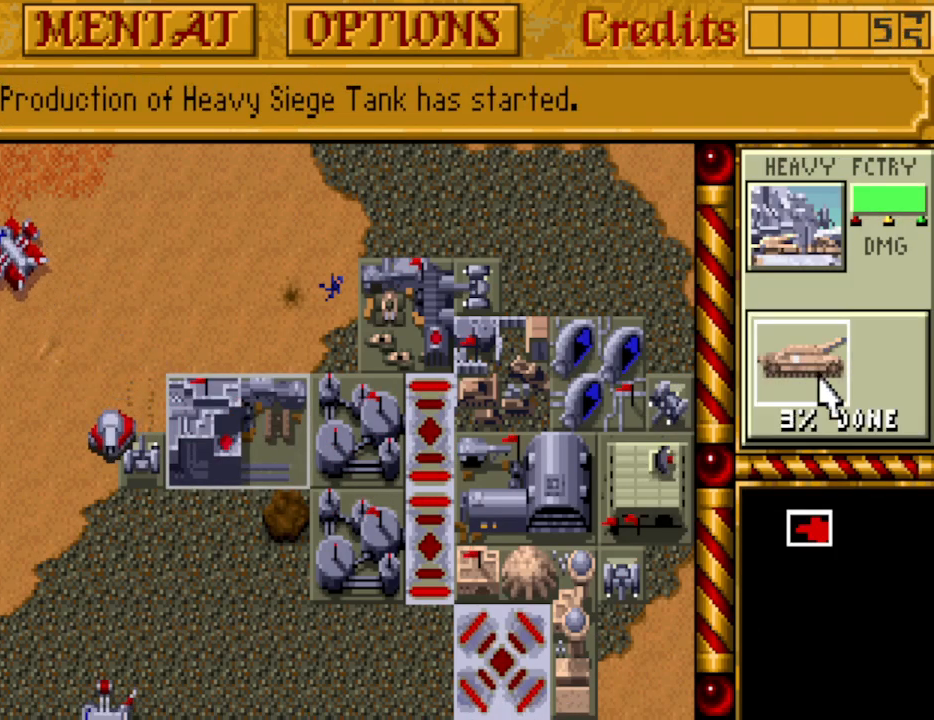
{"keys": [], "events": []}
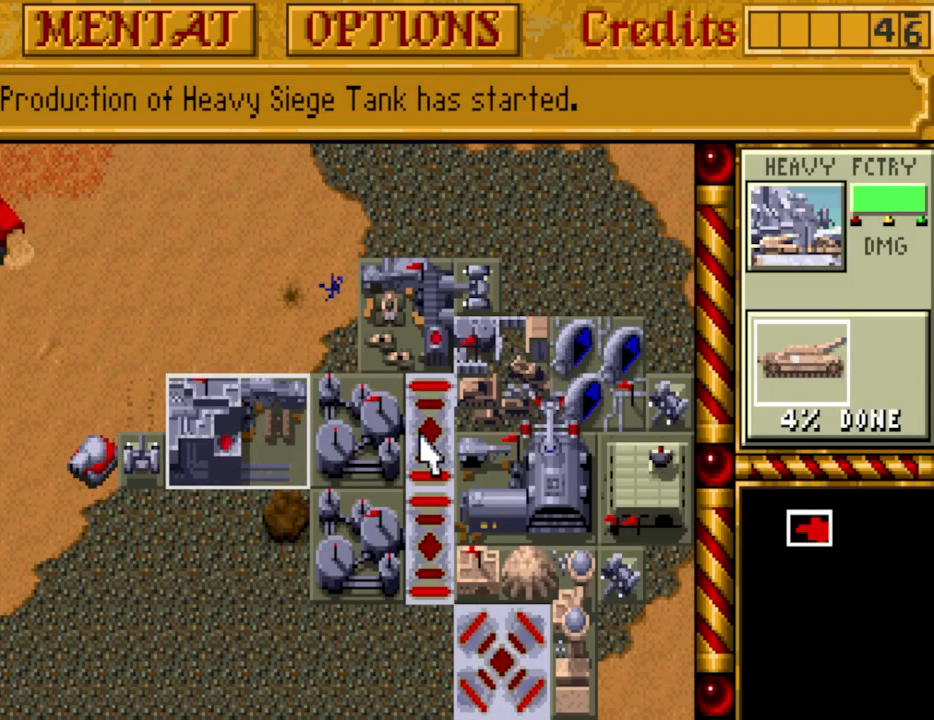
{"keys": [], "events": [[300, "down", "down"], [383, "down", "up"]]}
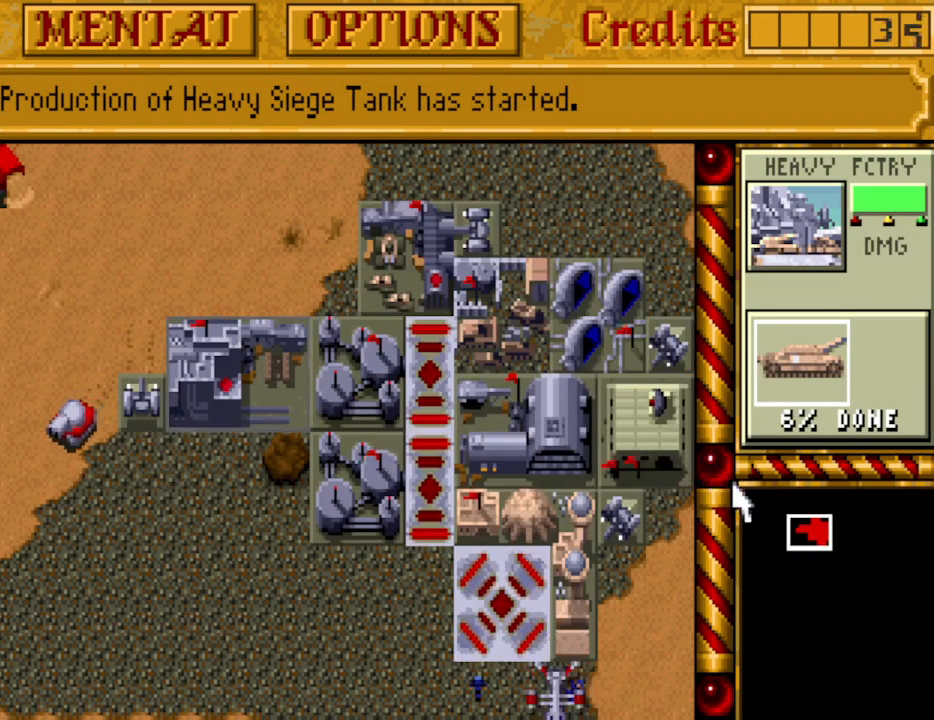
{"keys": [], "events": [[67, "down", "down"], [67, "right", "down"], [167, "down", "up"], [167, "right", "up"]]}
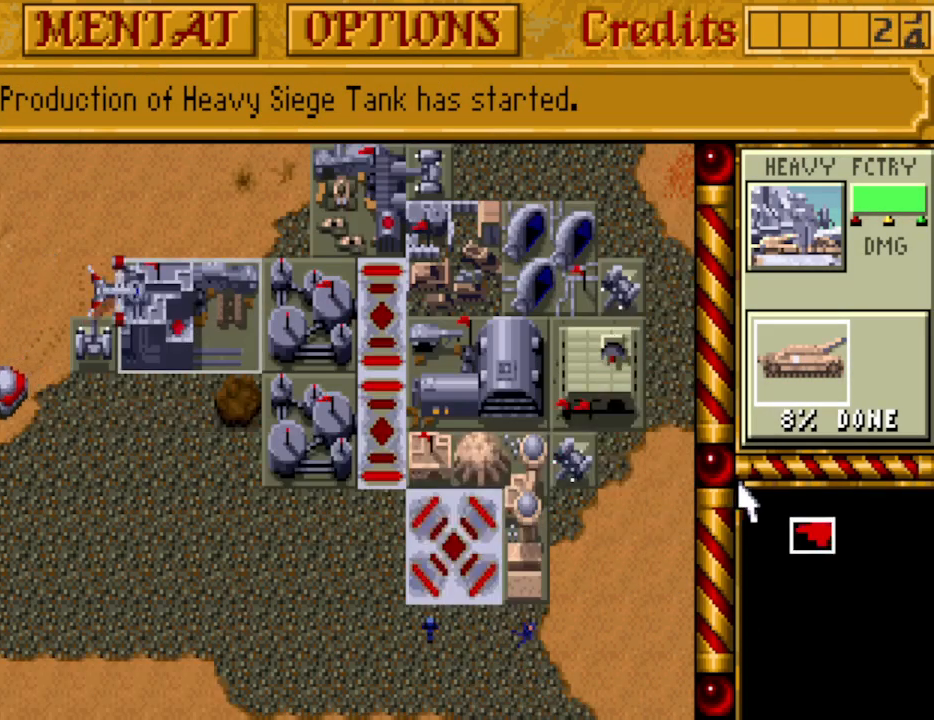
{"keys": [], "events": [[183, "down", "down"], [283, "down", "up"]]}
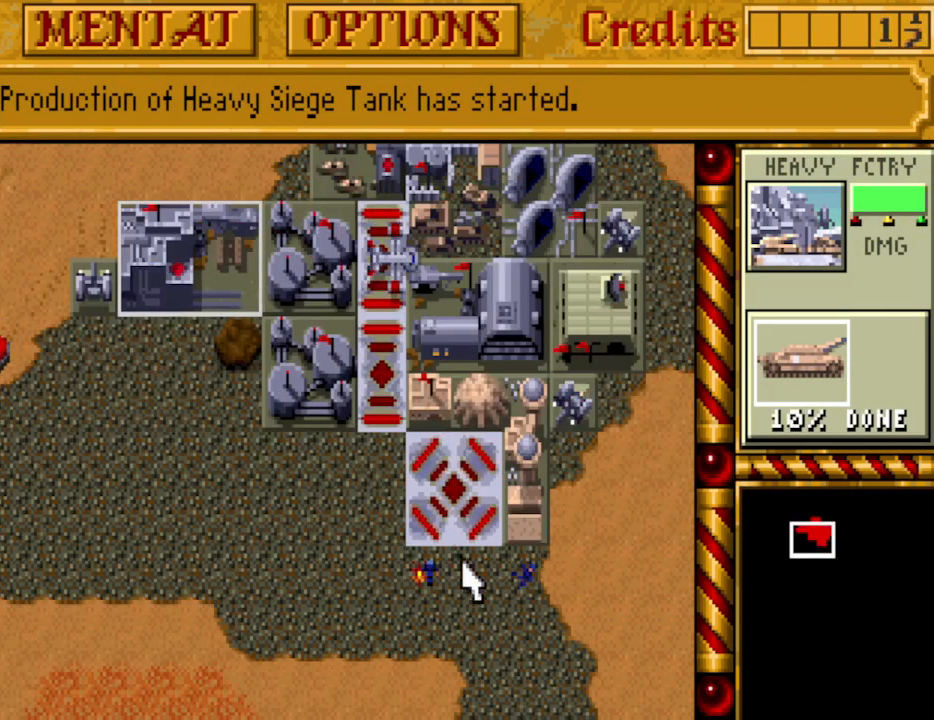
{"keys": [], "events": []}
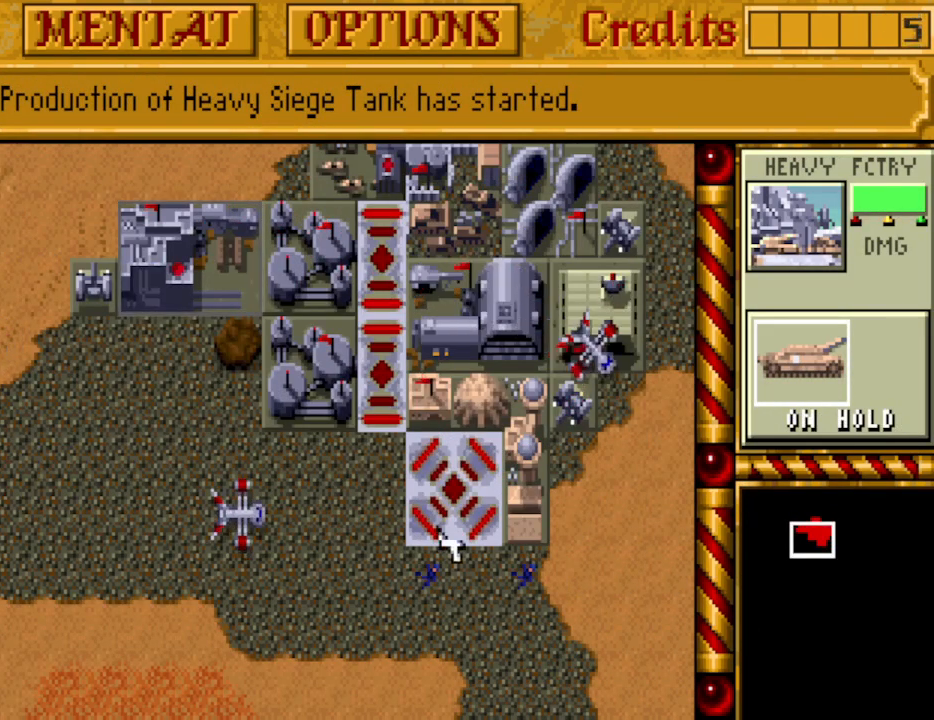
{"keys": [], "events": [[67, "up", "down"], [117, "up", "up"]]}
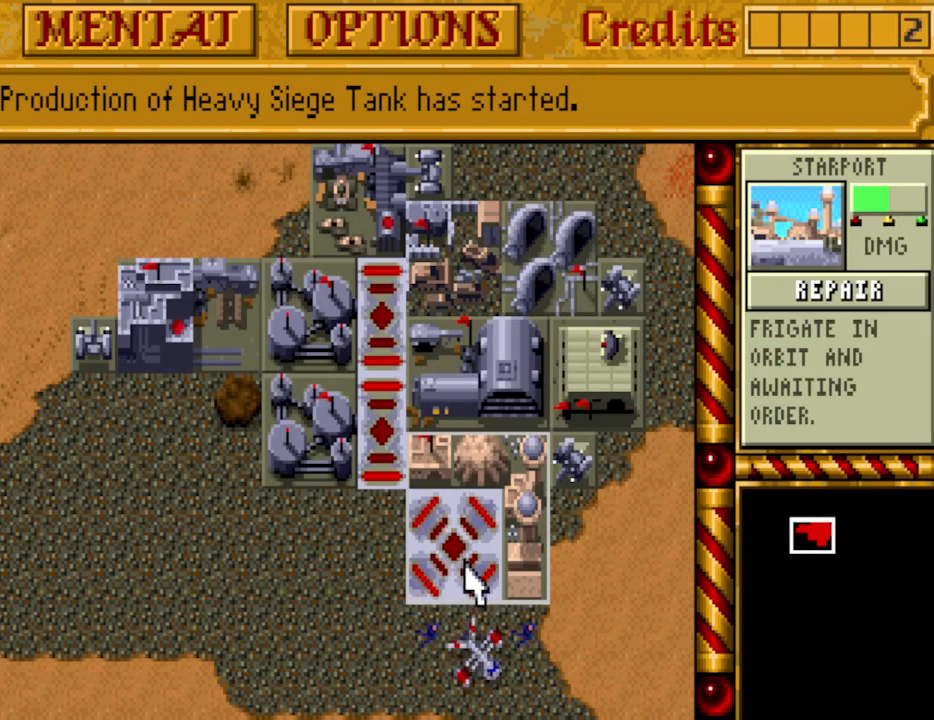
{"keys": [], "events": []}
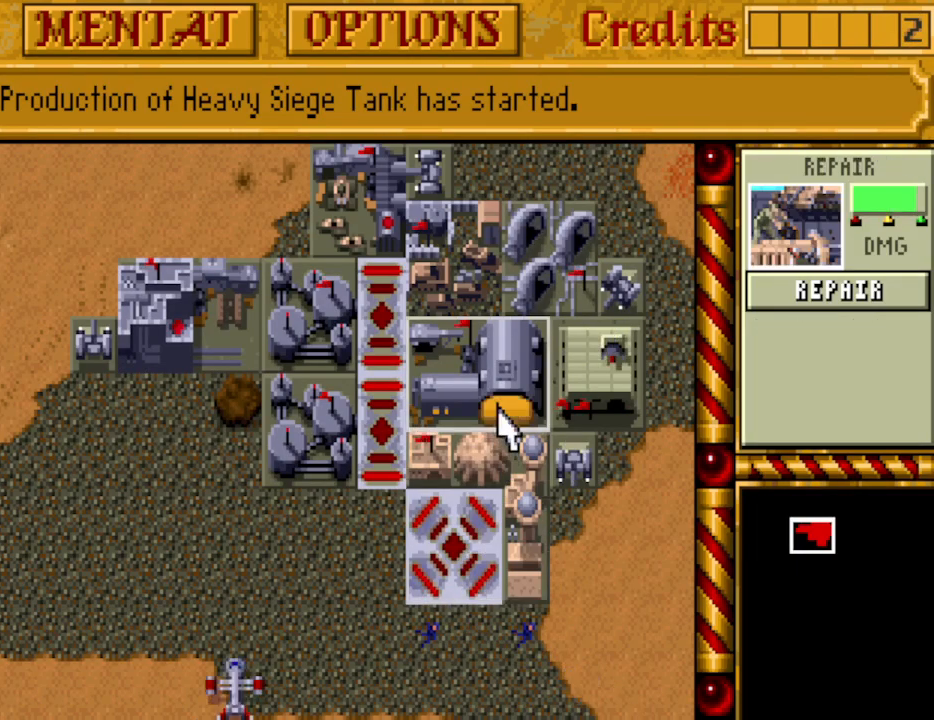
{"keys": [], "events": [[333, "up", "down"], [383, "up", "up"]]}
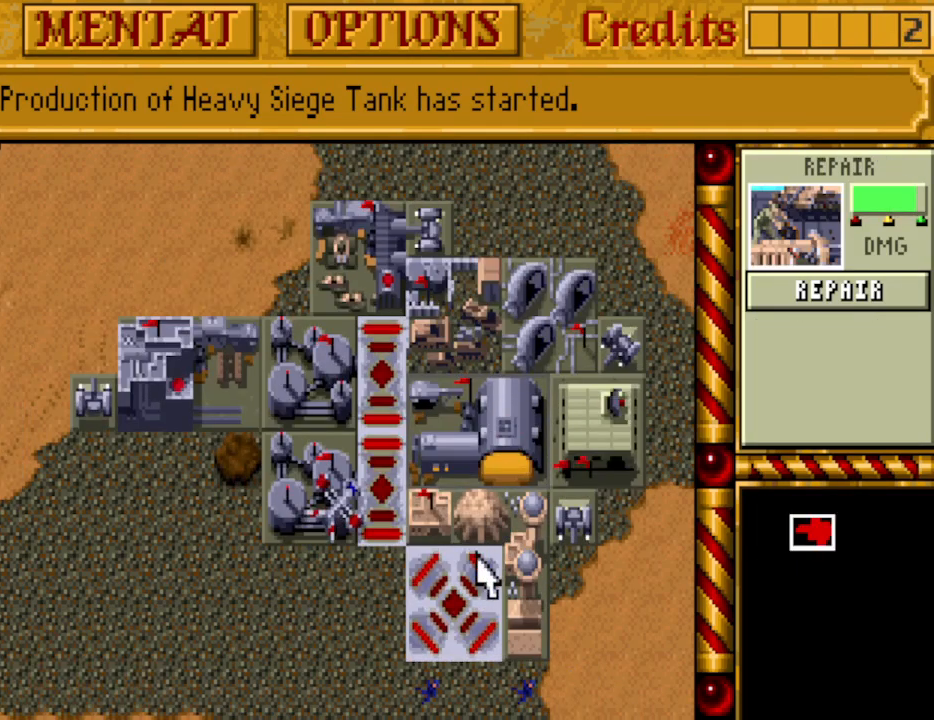
{"keys": [], "events": []}
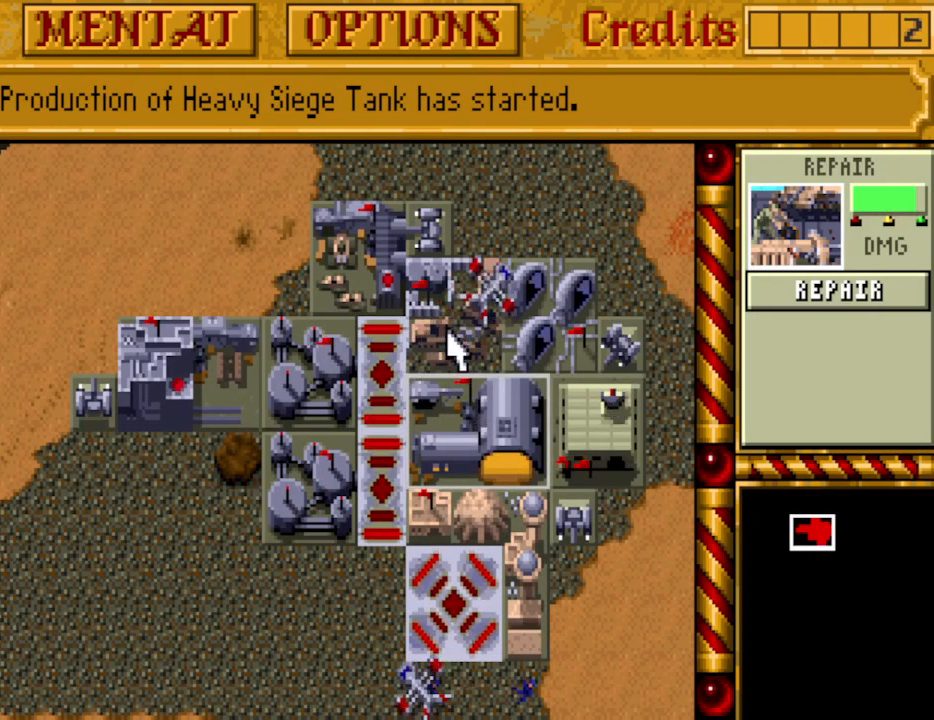
{"keys": [], "events": [[417, "left", "down"], [500, "left", "up"]]}
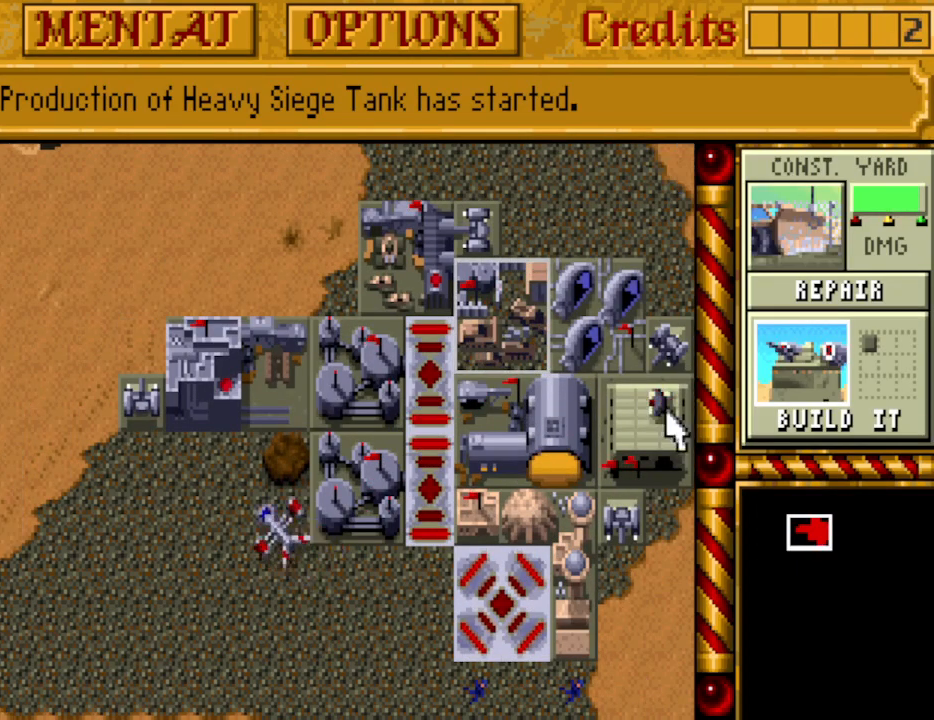
{"keys": [], "events": [[283, "left", "down"], [433, "down", "down"], [467, "down", "up"], [467, "left", "up"]]}
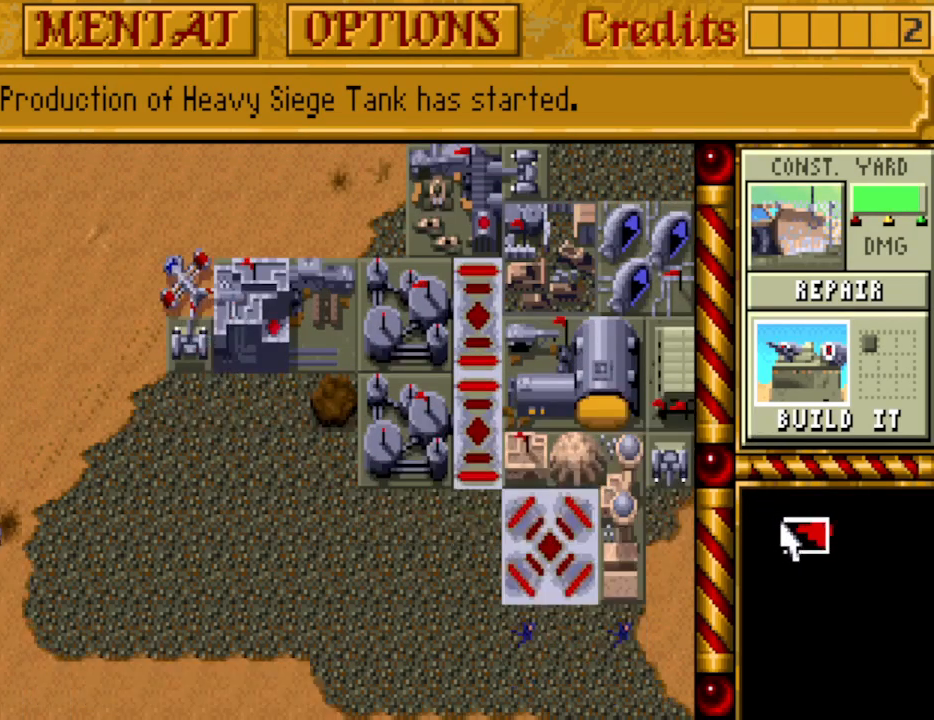
{"keys": [], "events": []}
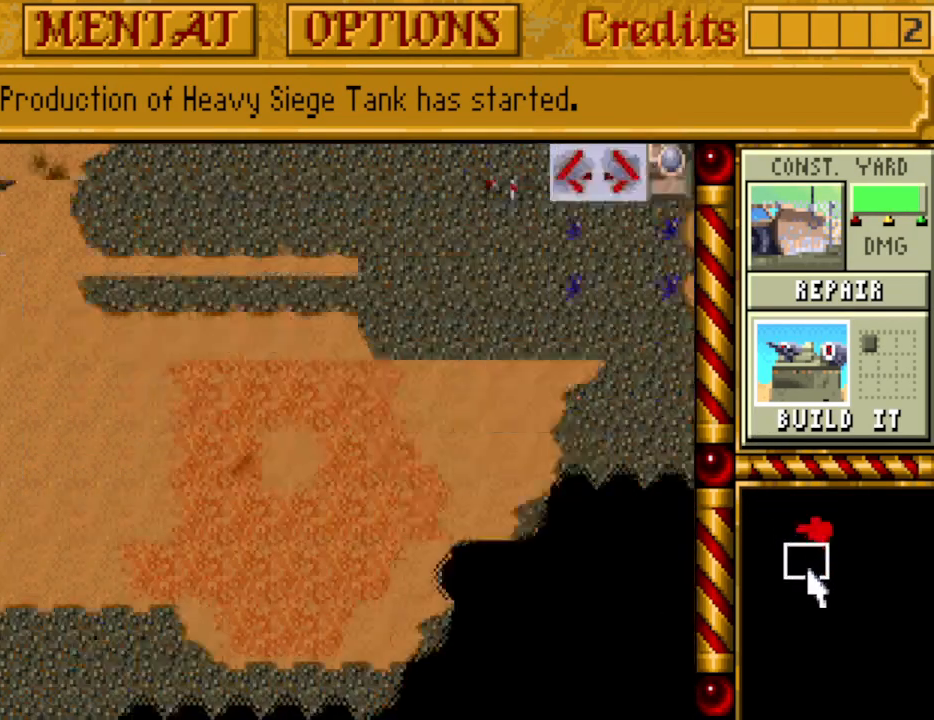
{"keys": [], "events": []}
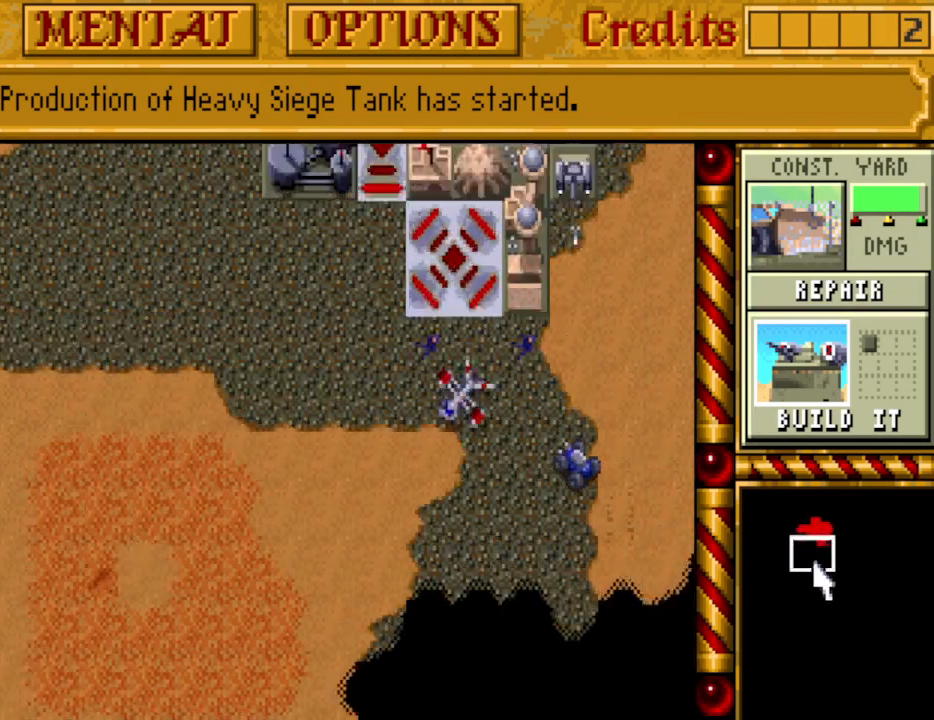
{"keys": [], "events": []}
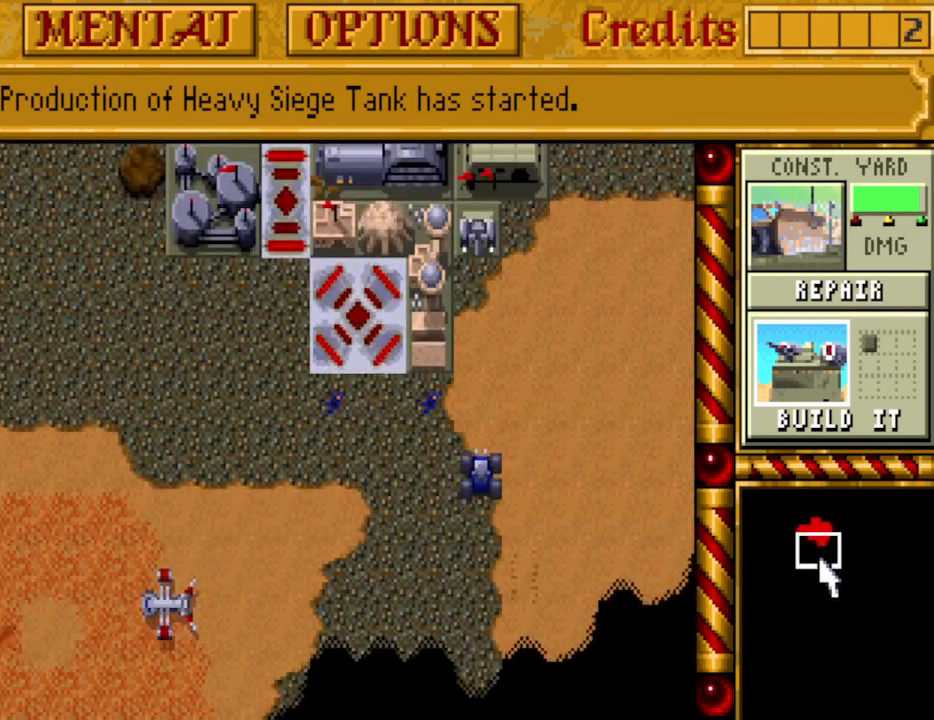
{"keys": [], "events": []}
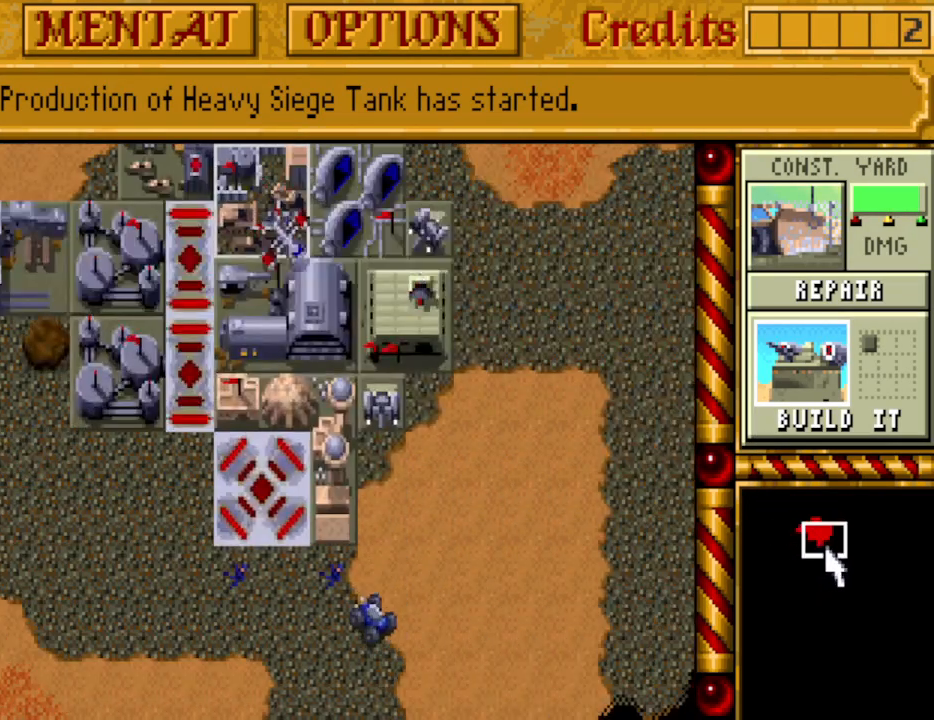
{"keys": [], "events": []}
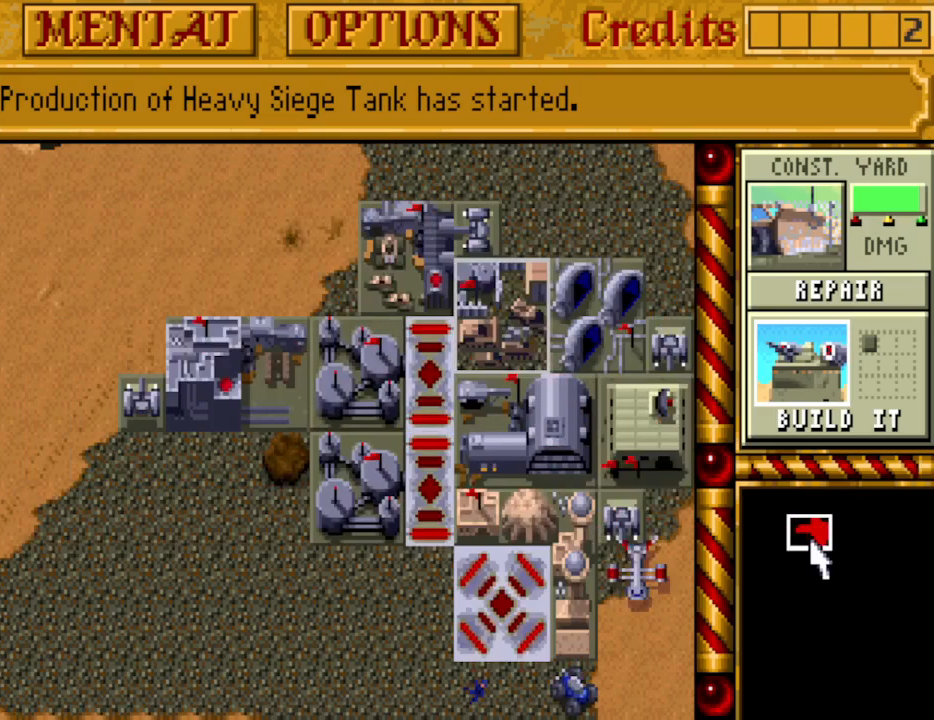
{"keys": [], "events": []}
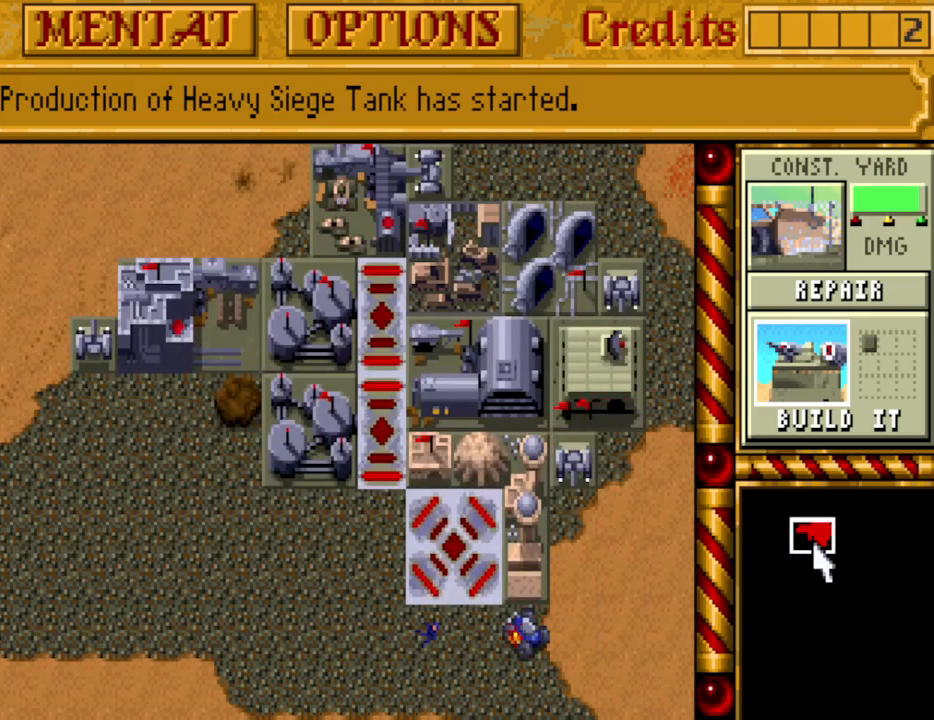
{"keys": [], "events": []}
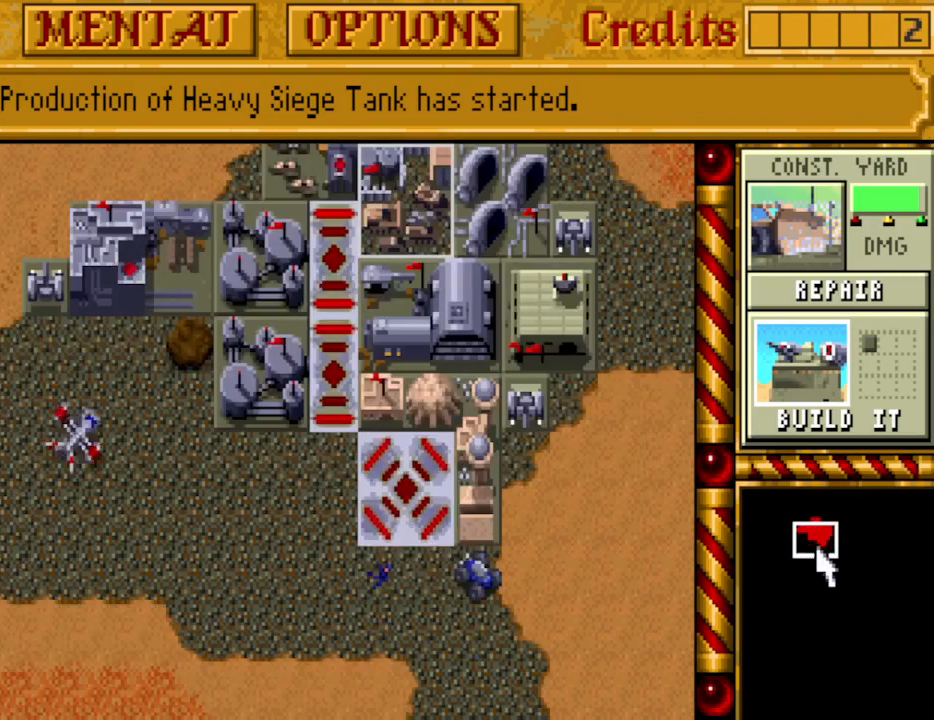
{"keys": [], "events": []}
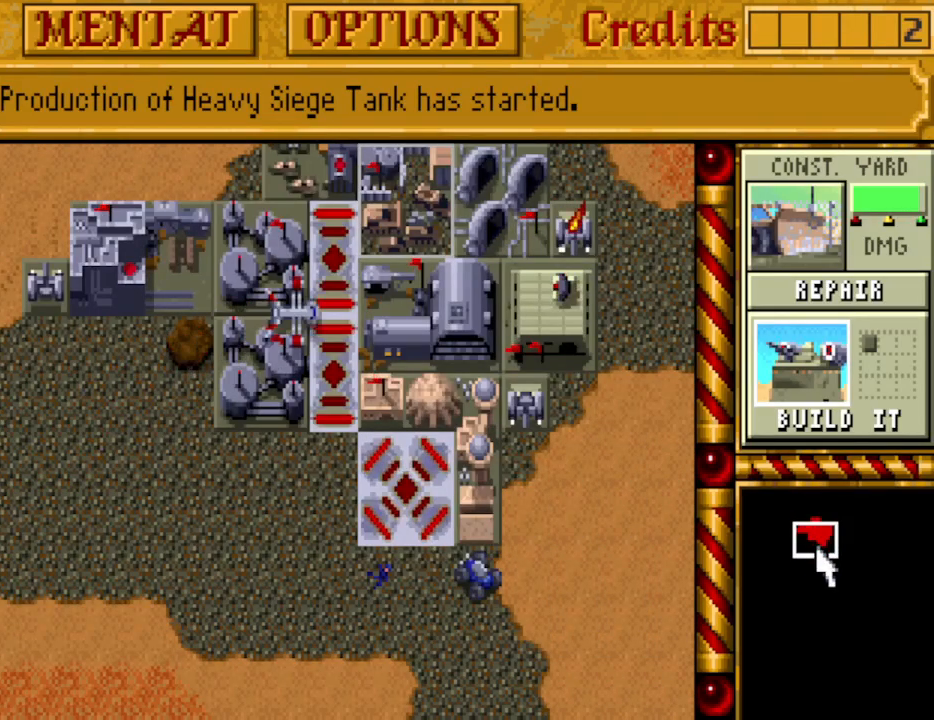
{"keys": [], "events": []}